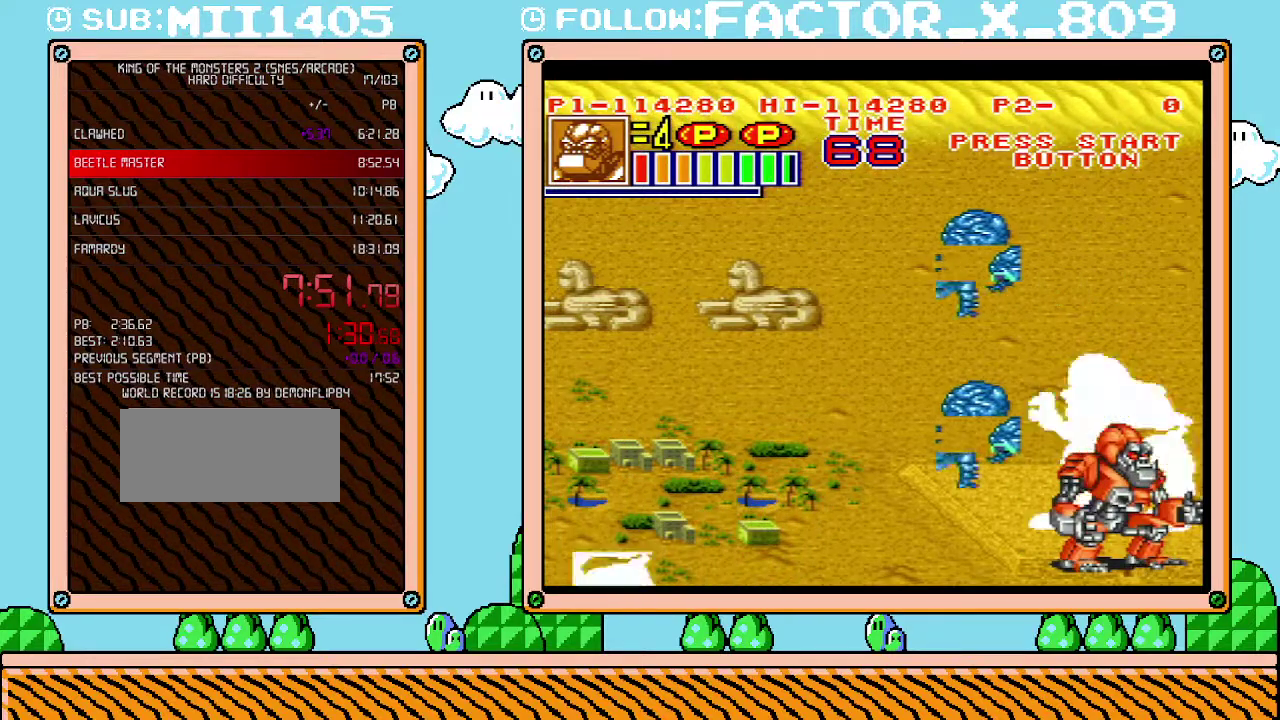
Gameplay with a controller (Nintendo layout); each line is a JSON object with the inputs held at the frame after it. "events" lists button and stick changes between this image and that frame as [ms after this image, input, new state], when the widget could be followed in between. Not read: L3 R3.
{"buttons": ["DPAD_LEFT"], "events": [[483, "DPAD_LEFT", "down"]]}
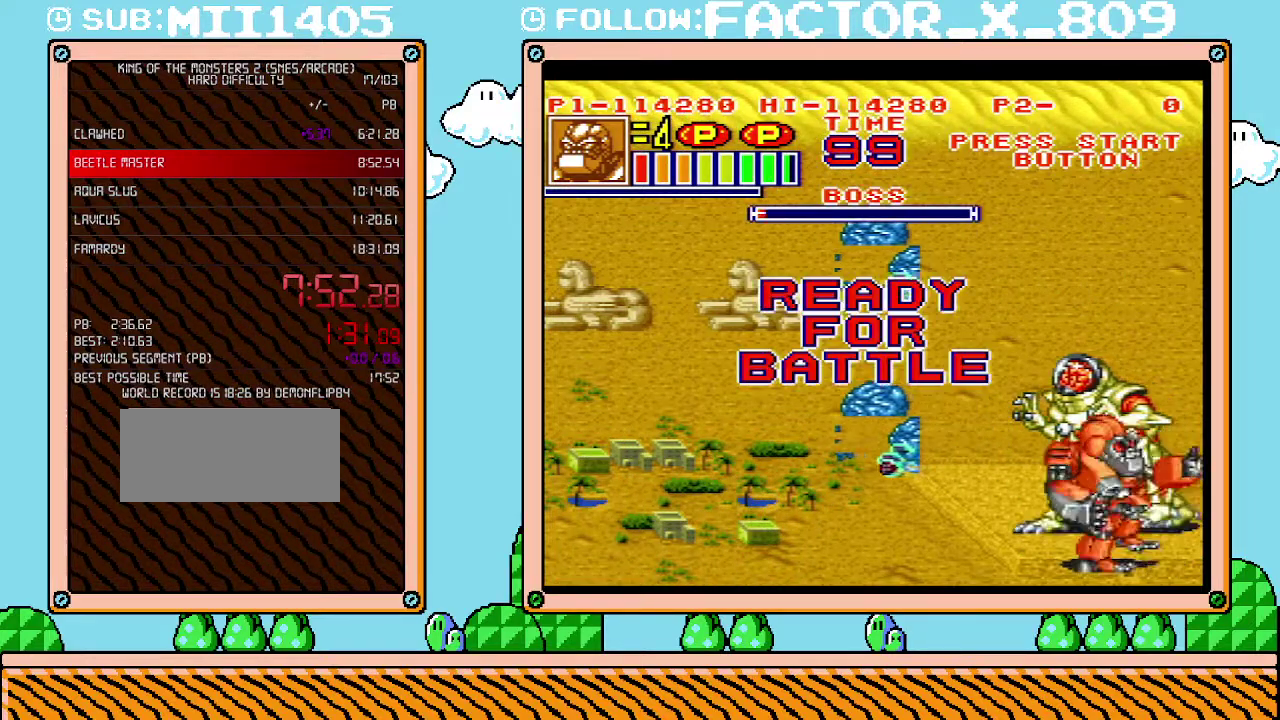
{"buttons": ["X", "DPAD_LEFT"], "events": [[200, "B", "down"], [300, "R1", "down"], [333, "B", "up"], [350, "X", "down"], [417, "X", "up"], [450, "R1", "up"], [483, "X", "down"]]}
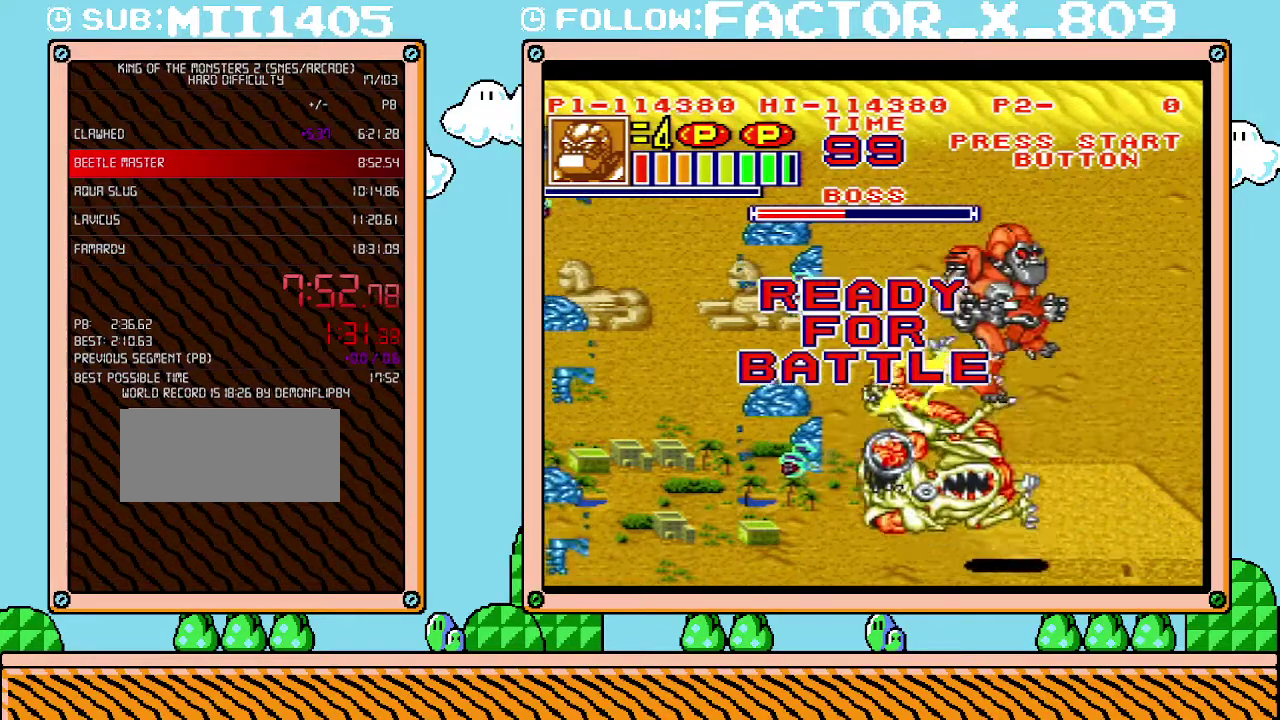
{"buttons": ["DPAD_UP", "DPAD_RIGHT"], "events": [[17, "DPAD_LEFT", "up"], [117, "X", "up"], [133, "DPAD_RIGHT", "down"], [300, "DPAD_UP", "down"]]}
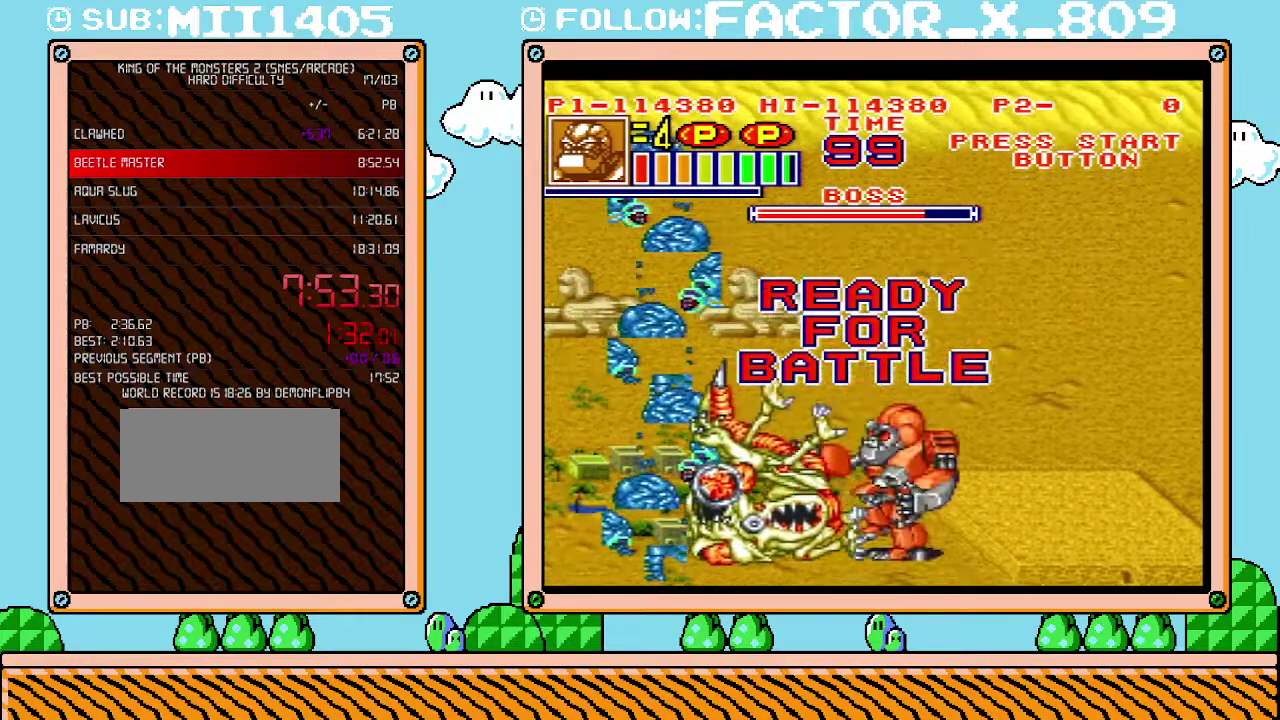
{"buttons": ["DPAD_UP", "DPAD_RIGHT"], "events": [[233, "DPAD_RIGHT", "up"], [483, "DPAD_RIGHT", "down"]]}
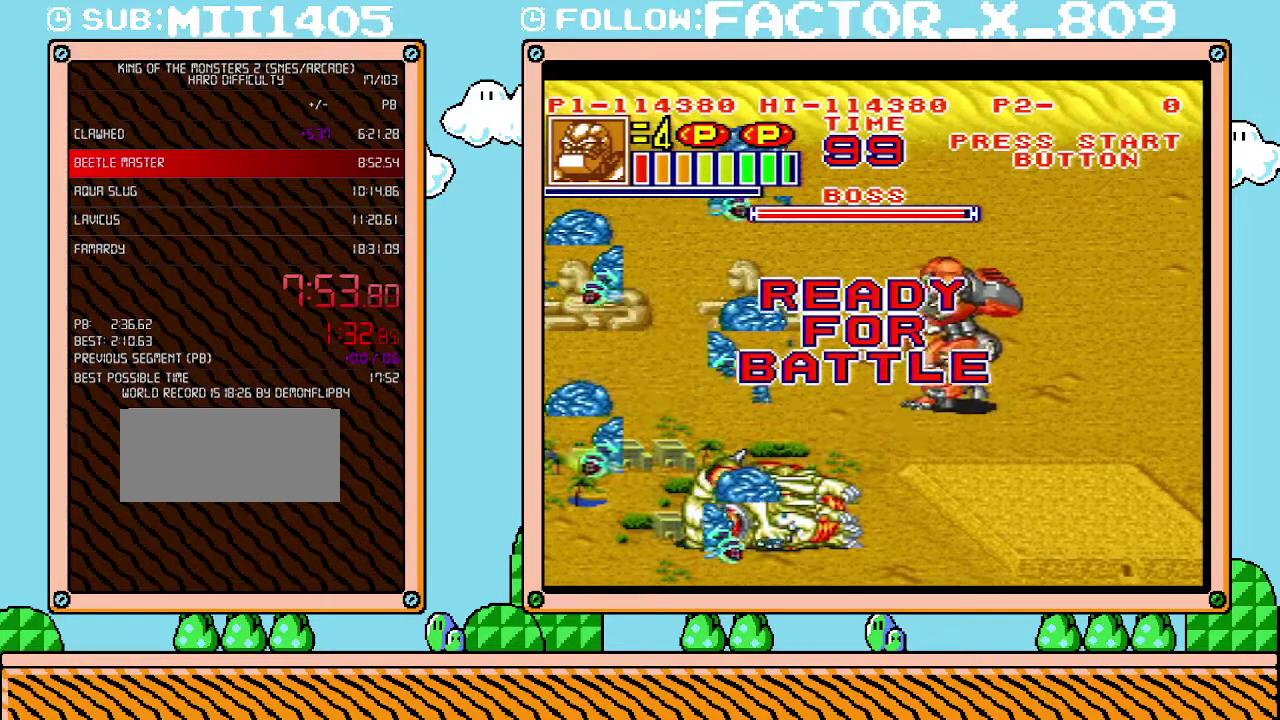
{"buttons": ["DPAD_UP", "DPAD_RIGHT"], "events": []}
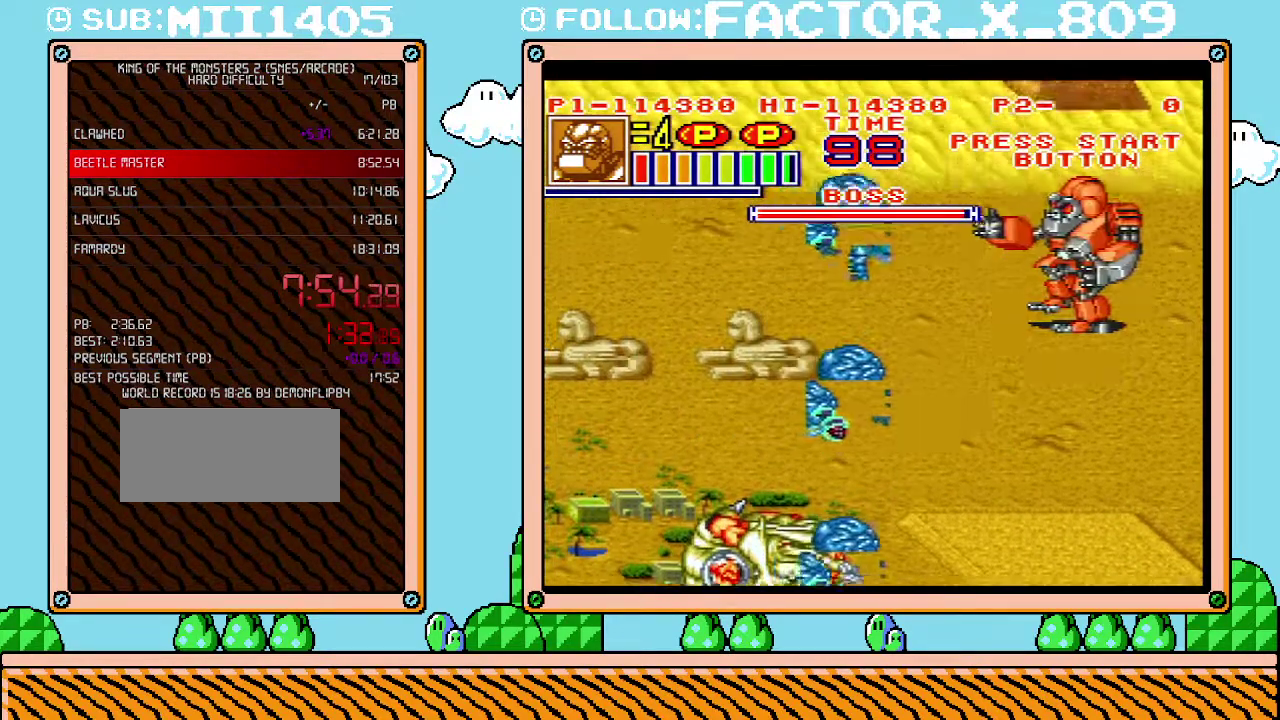
{"buttons": ["DPAD_UP", "DPAD_LEFT"], "events": [[200, "DPAD_RIGHT", "up"], [367, "DPAD_LEFT", "down"]]}
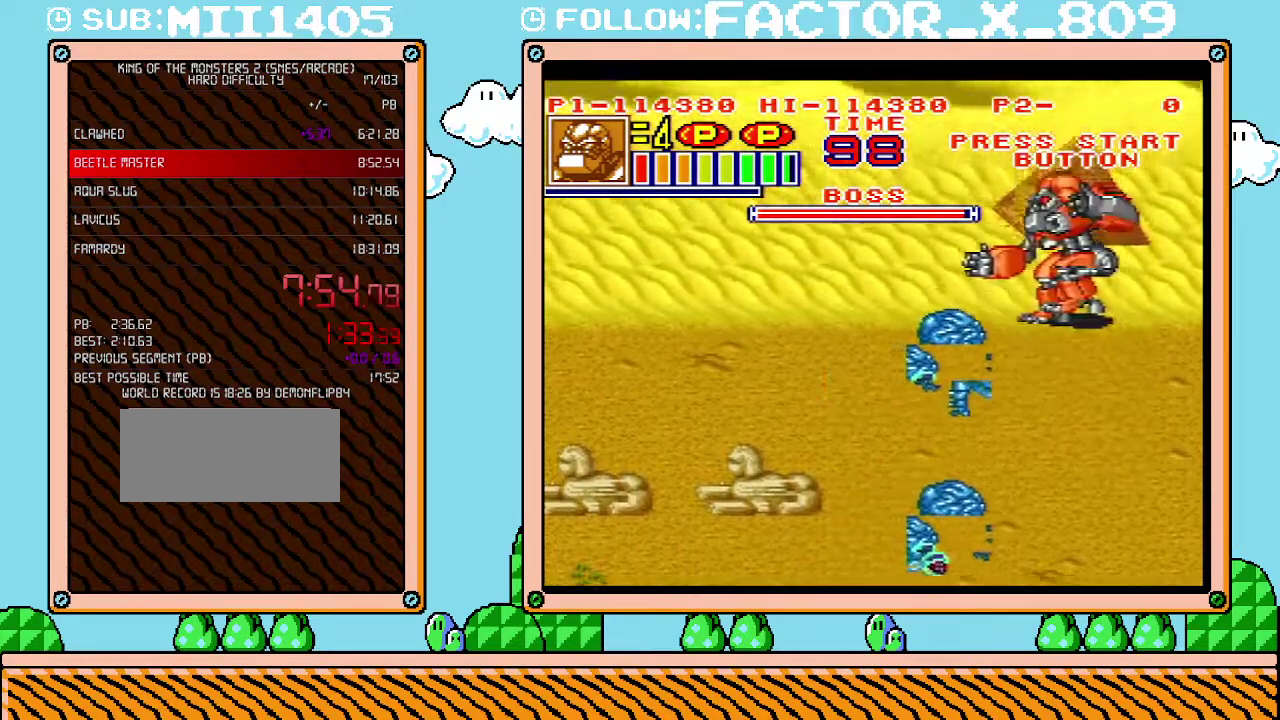
{"buttons": ["L1"], "events": [[133, "DPAD_LEFT", "up"], [133, "L1", "down"], [167, "DPAD_UP", "up"]]}
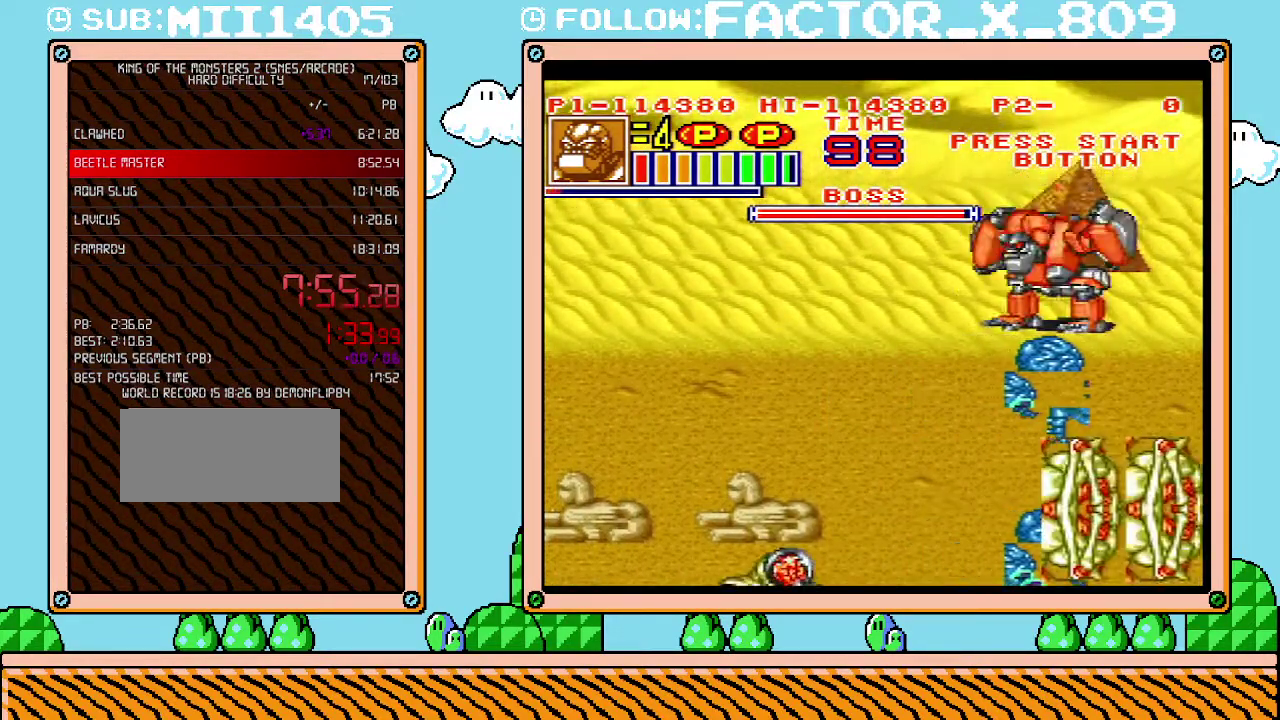
{"buttons": ["L1"], "events": []}
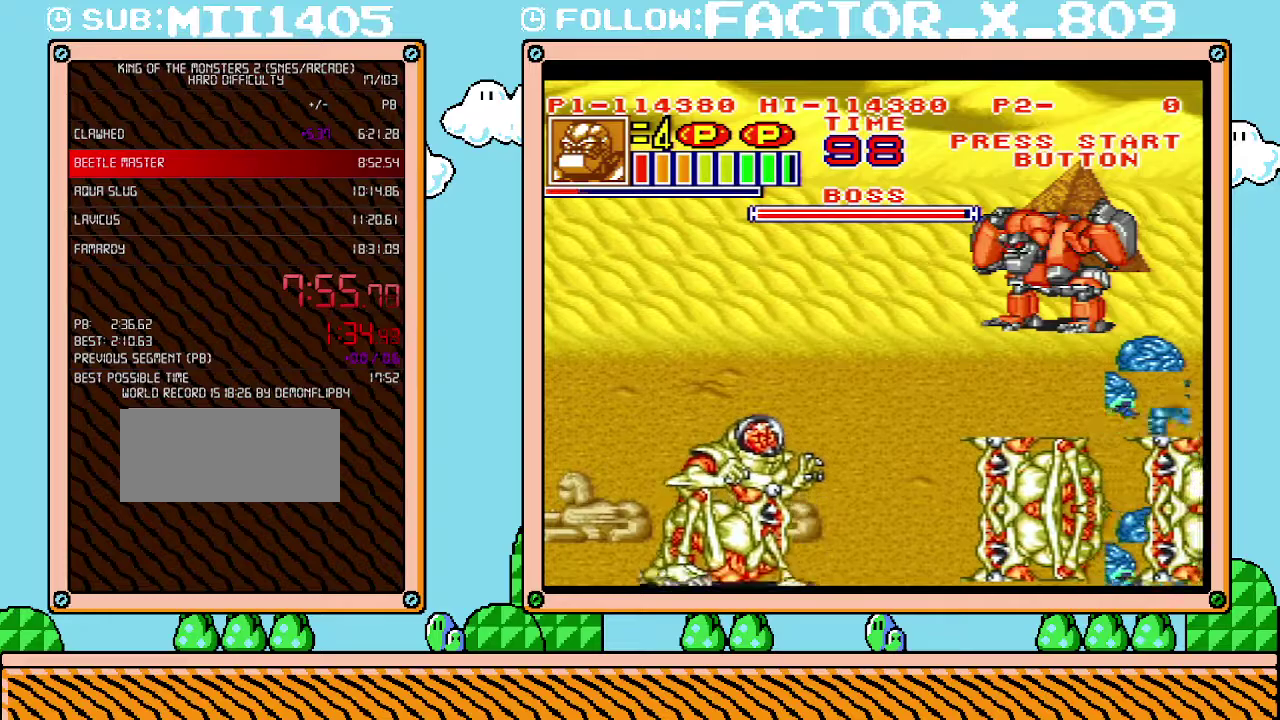
{"buttons": ["L1"], "events": []}
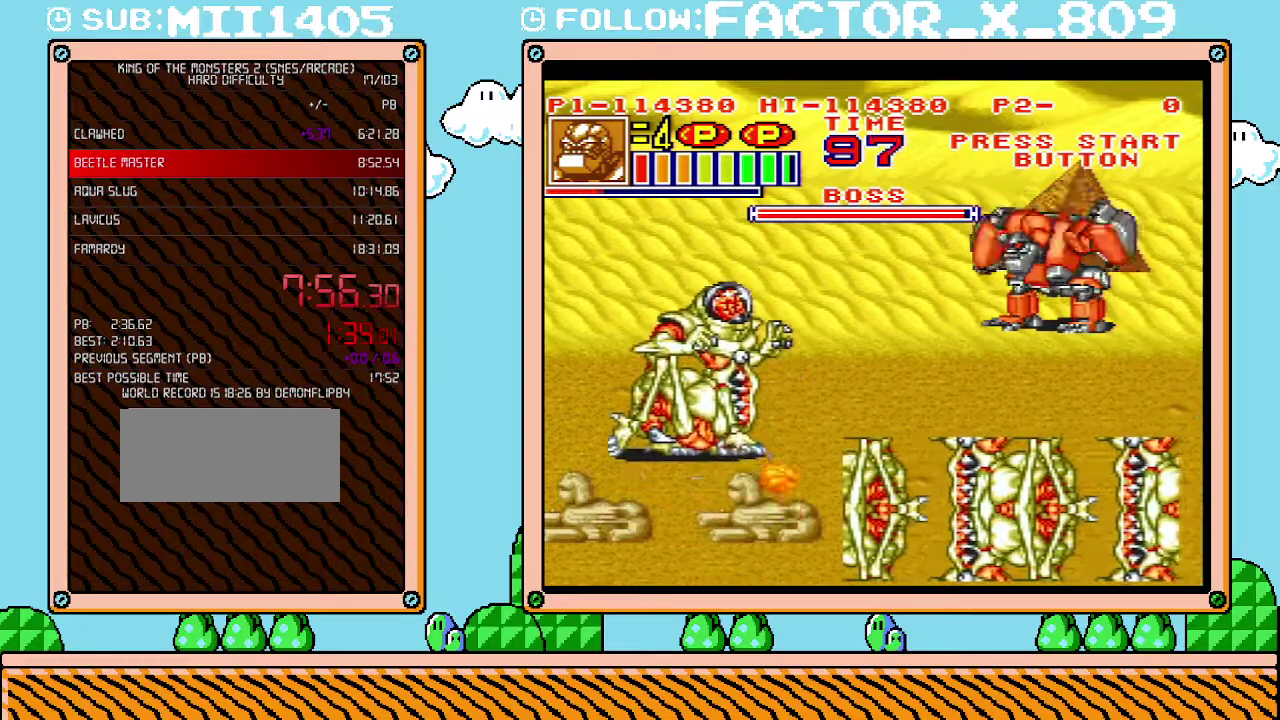
{"buttons": ["DPAD_DOWN", "DPAD_RIGHT"], "events": [[333, "DPAD_DOWN", "down"], [333, "L1", "up"], [483, "DPAD_RIGHT", "down"]]}
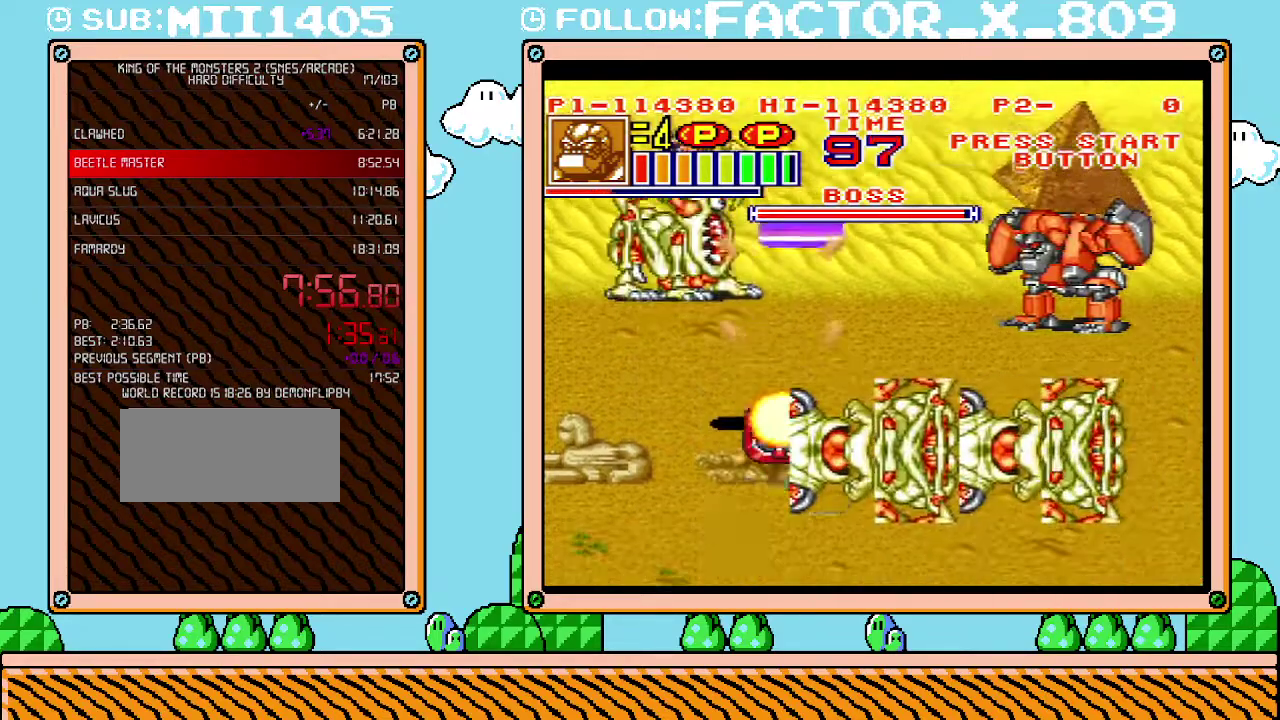
{"buttons": ["L1"], "events": [[200, "DPAD_DOWN", "up"], [200, "L1", "down"], [233, "DPAD_RIGHT", "up"]]}
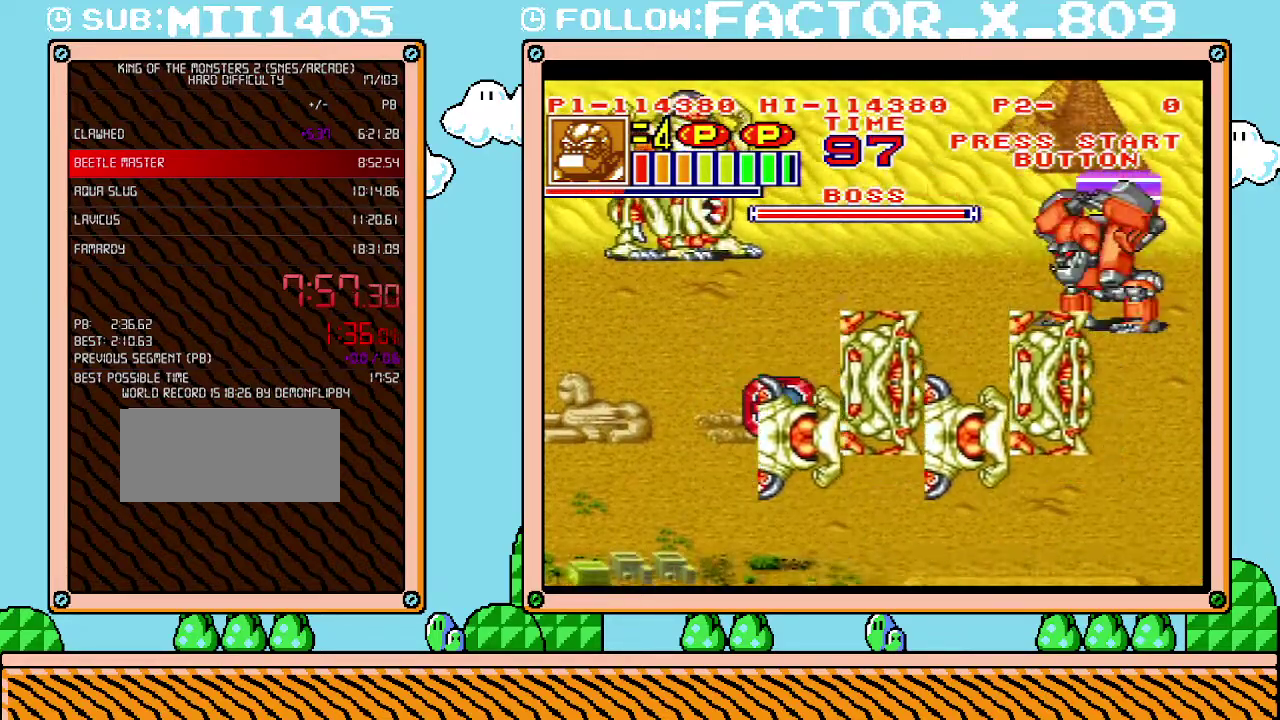
{"buttons": ["L1"], "events": []}
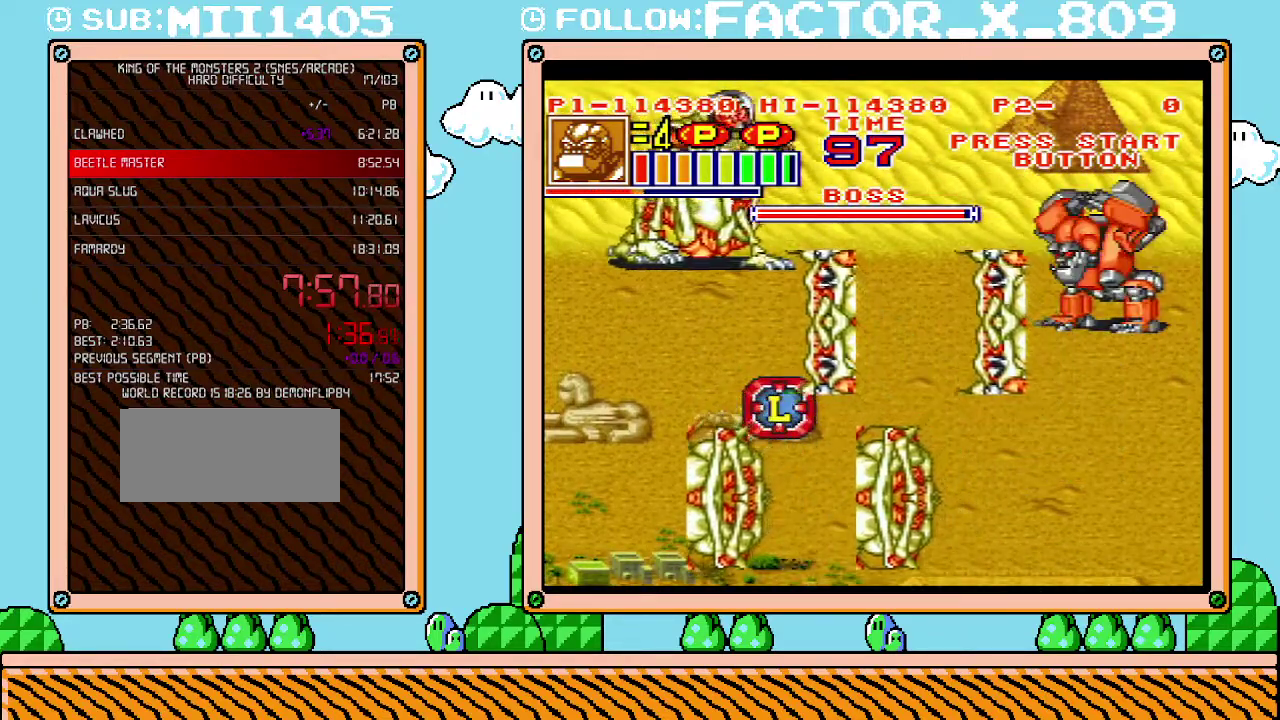
{"buttons": ["DPAD_UP"], "events": [[300, "L1", "up"], [333, "DPAD_UP", "down"]]}
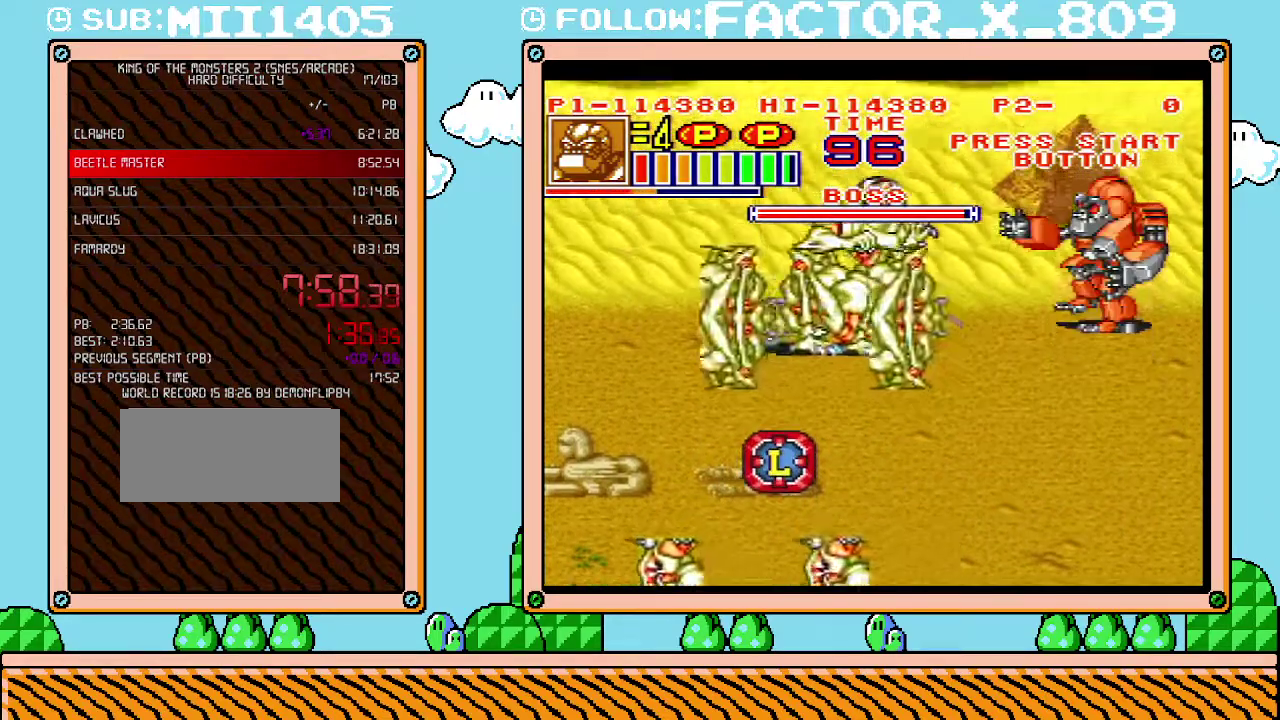
{"buttons": ["DPAD_DOWN"], "events": [[233, "DPAD_DOWN", "down"], [233, "DPAD_UP", "up"]]}
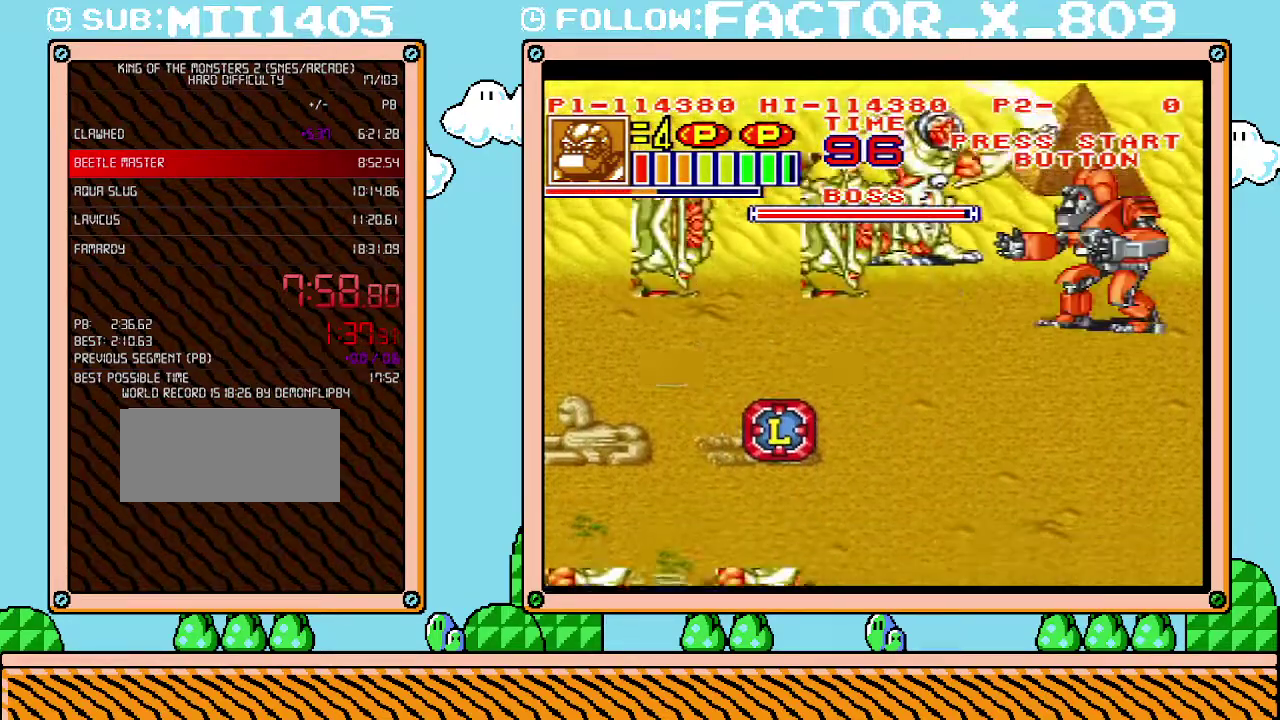
{"buttons": ["L1"], "events": [[133, "L1", "down"], [167, "DPAD_DOWN", "up"]]}
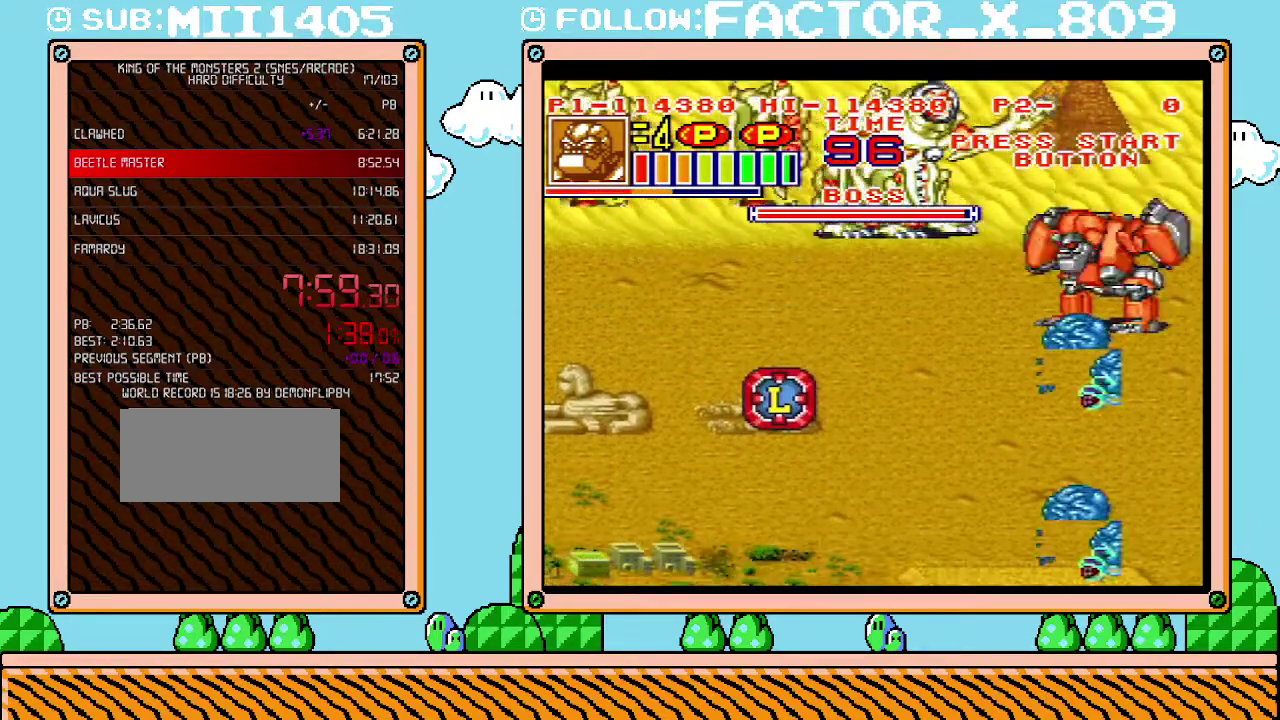
{"buttons": ["DPAD_UP"], "events": [[233, "DPAD_UP", "down"], [300, "L1", "up"]]}
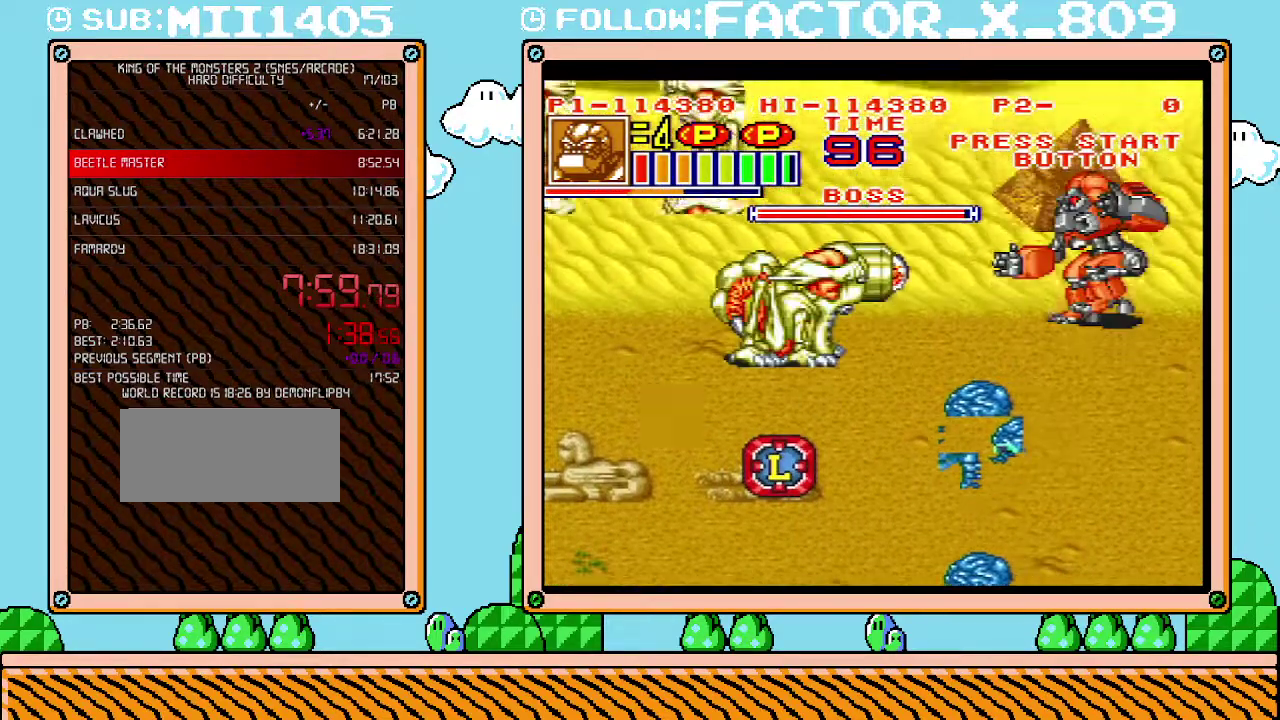
{"buttons": ["L1"], "events": [[200, "L1", "down"], [233, "DPAD_UP", "up"]]}
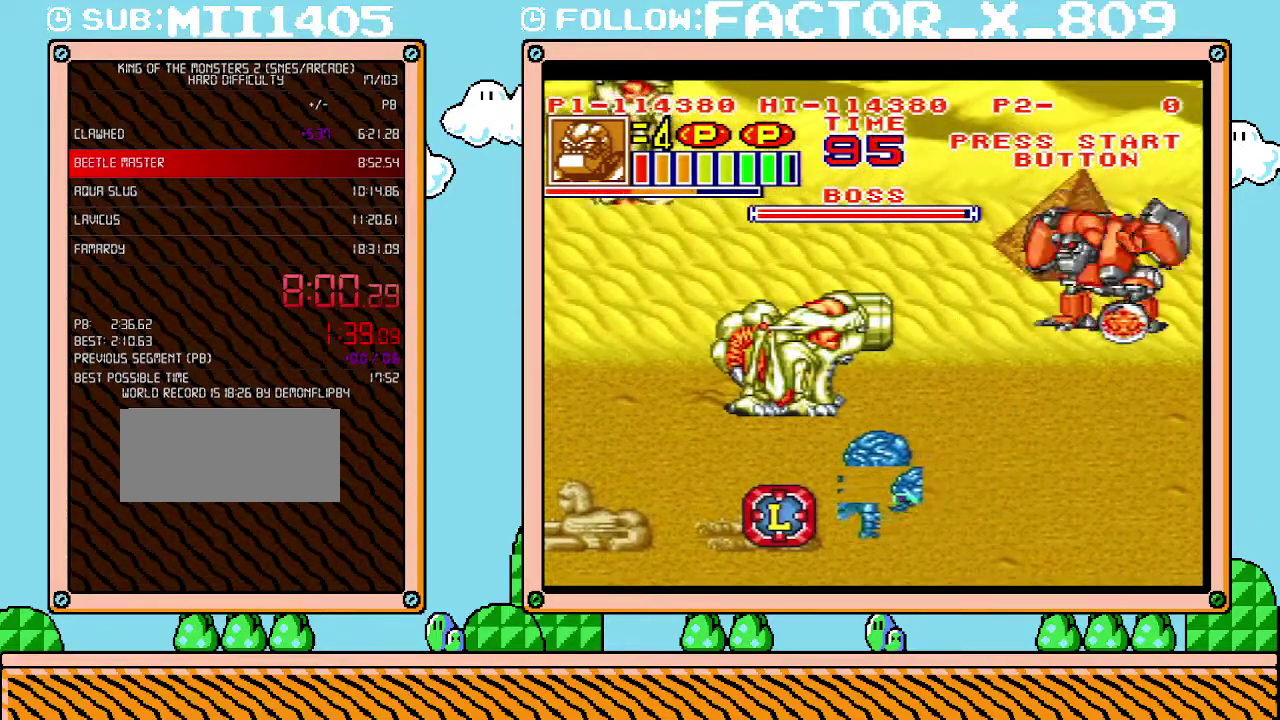
{"buttons": ["L1"], "events": []}
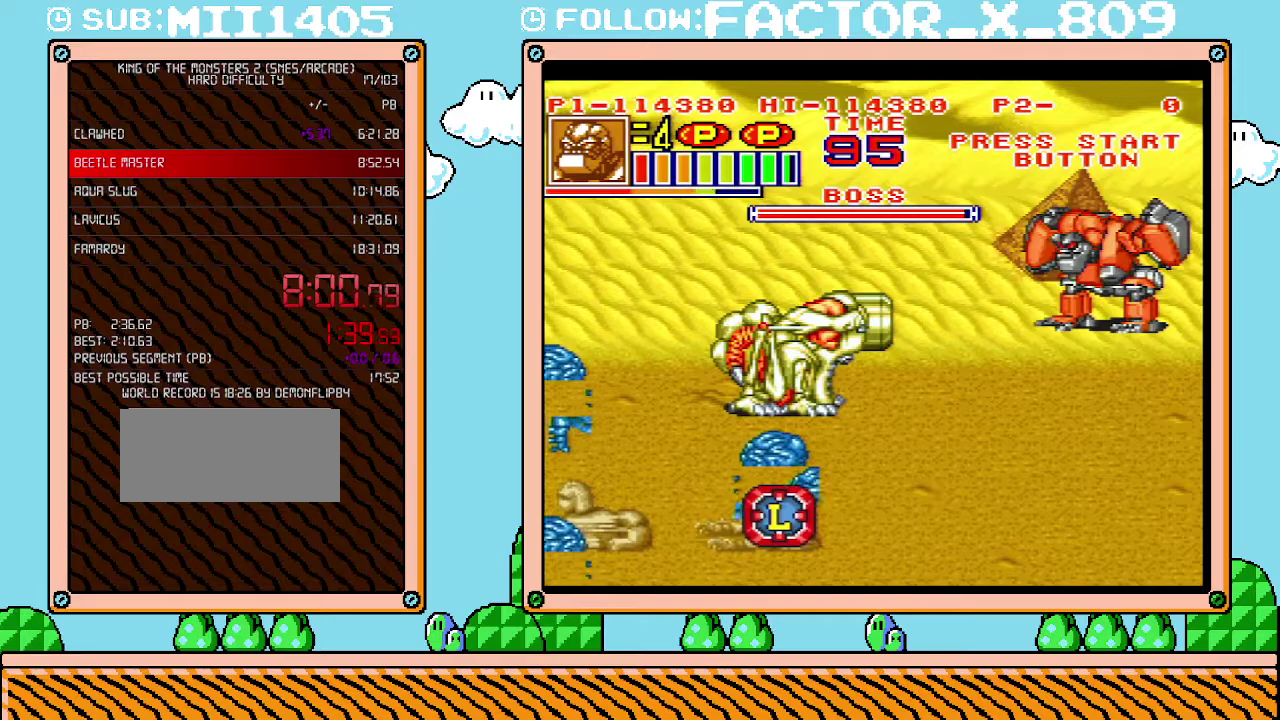
{"buttons": ["L1"], "events": [[83, "DPAD_DOWN", "down"], [83, "L1", "up"], [417, "L1", "down"], [450, "DPAD_DOWN", "up"]]}
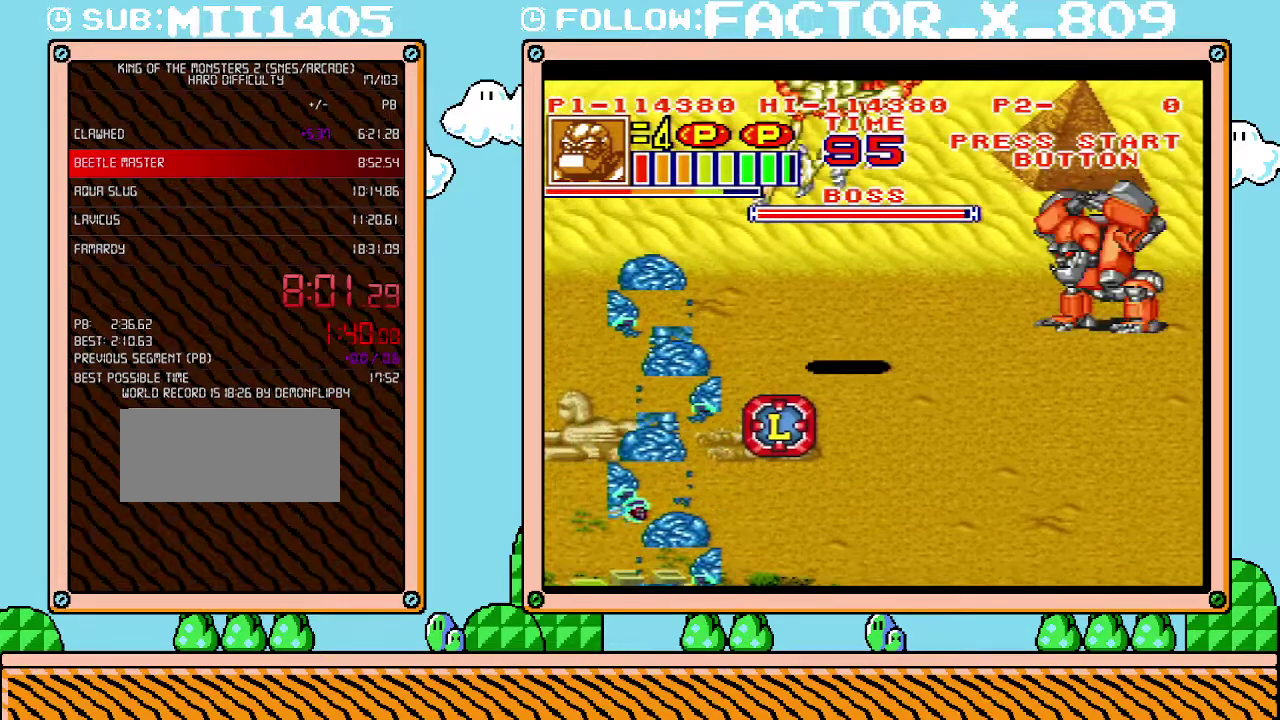
{"buttons": ["B", "L1"], "events": [[300, "B", "down"], [383, "B", "up"], [450, "B", "down"]]}
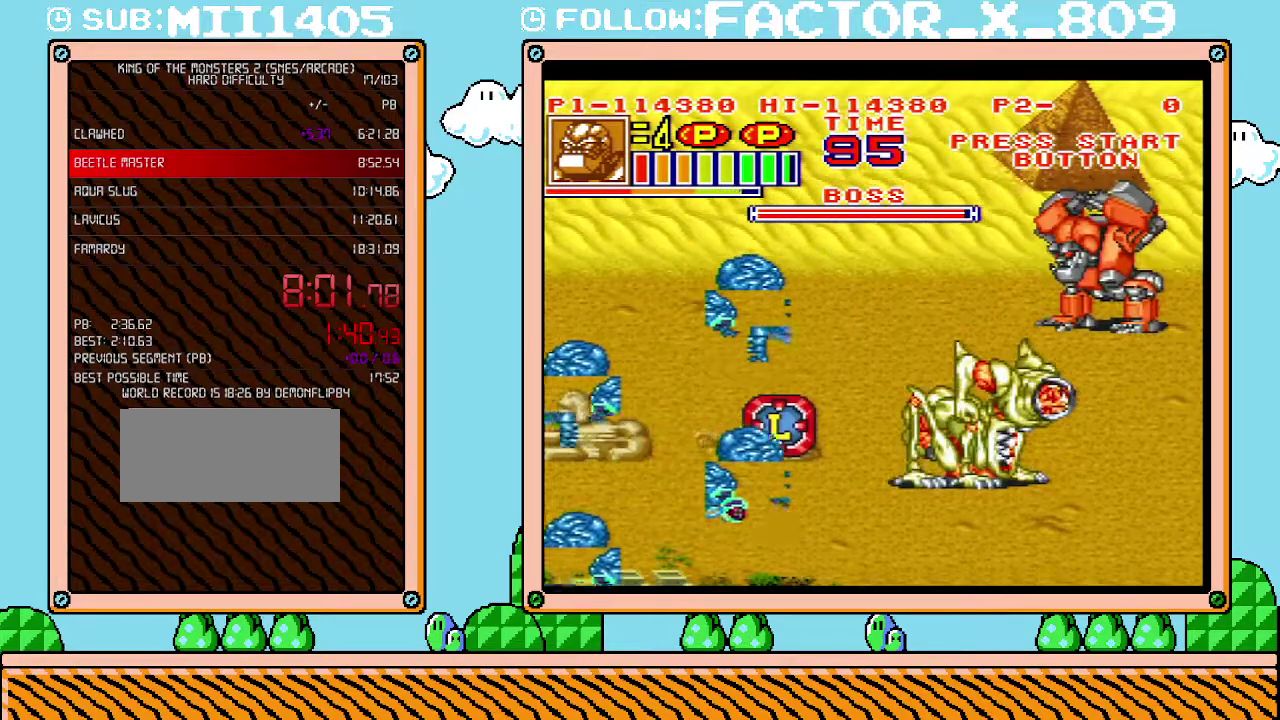
{"buttons": ["B", "L1"], "events": [[17, "B", "up"], [83, "B", "down"], [133, "B", "up"], [200, "B", "down"], [267, "B", "up"], [333, "B", "down"], [383, "B", "up"], [450, "B", "down"]]}
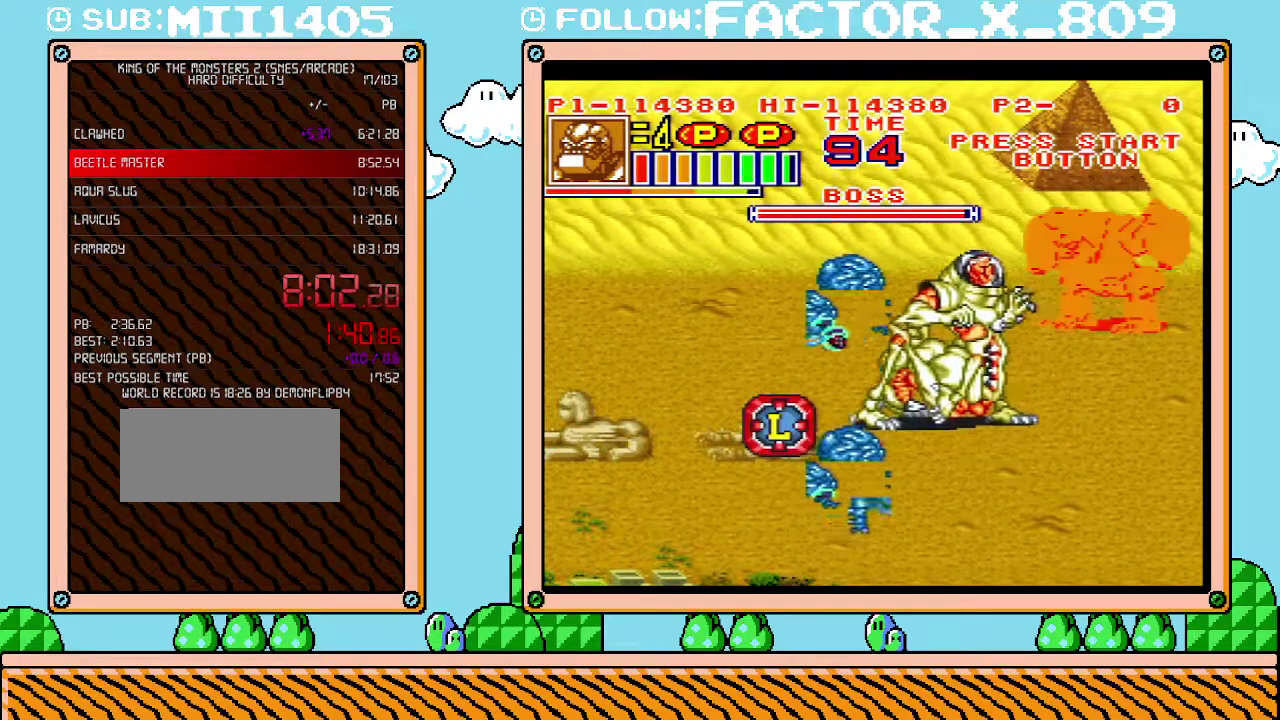
{"buttons": ["X", "DPAD_LEFT"], "events": [[17, "B", "up"], [83, "B", "down"], [133, "B", "up"], [200, "DPAD_LEFT", "down"], [200, "L1", "up"], [300, "X", "down"], [383, "X", "up"], [450, "X", "down"]]}
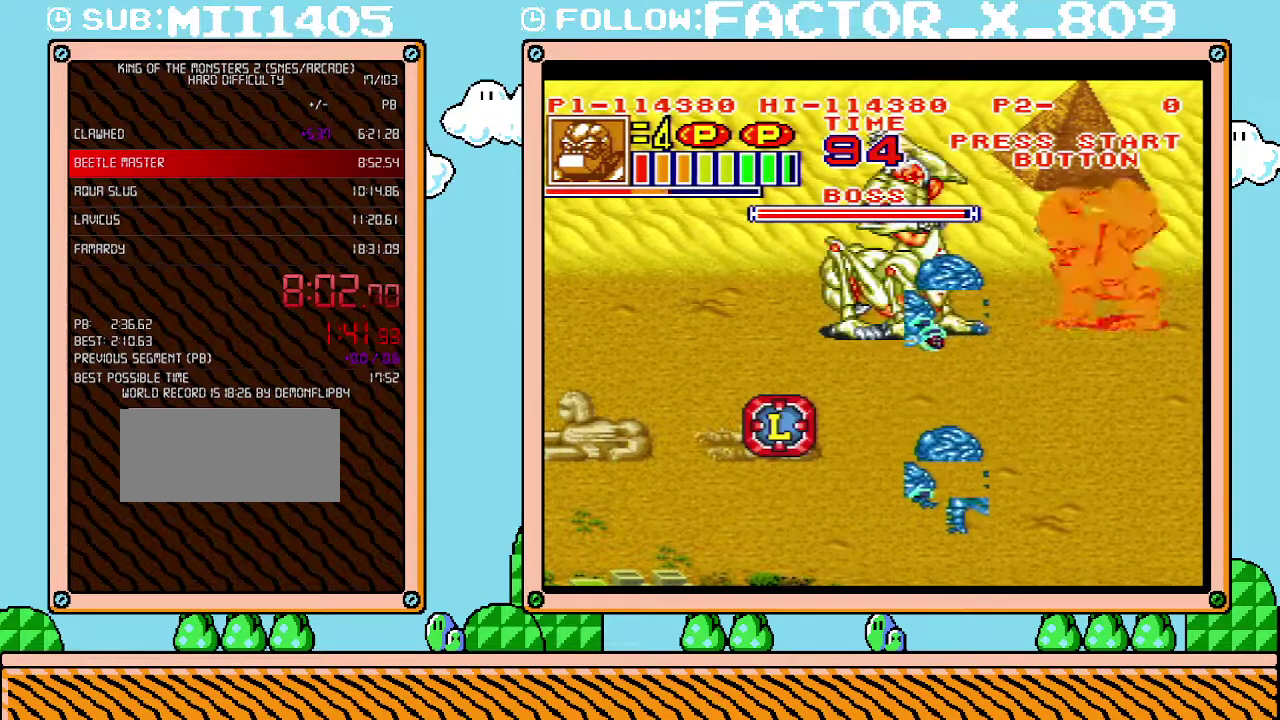
{"buttons": ["X", "DPAD_LEFT"], "events": [[17, "X", "up"], [83, "X", "down"], [133, "X", "up"], [200, "X", "down"], [300, "X", "up"], [350, "X", "down"], [417, "X", "up"], [483, "X", "down"]]}
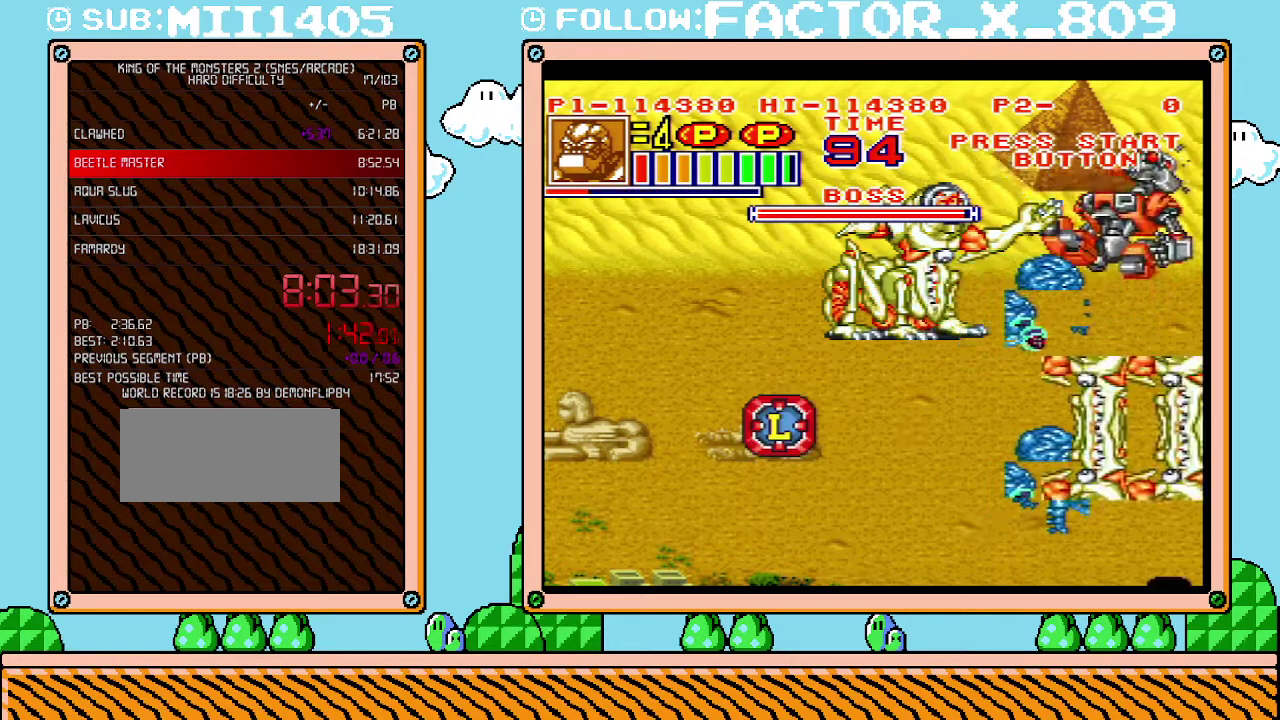
{"buttons": ["X", "DPAD_LEFT"], "events": [[17, "X", "up"], [100, "X", "down"], [133, "X", "up"], [200, "X", "down"], [267, "X", "up"], [350, "X", "down"], [417, "X", "up"], [450, "X", "down"]]}
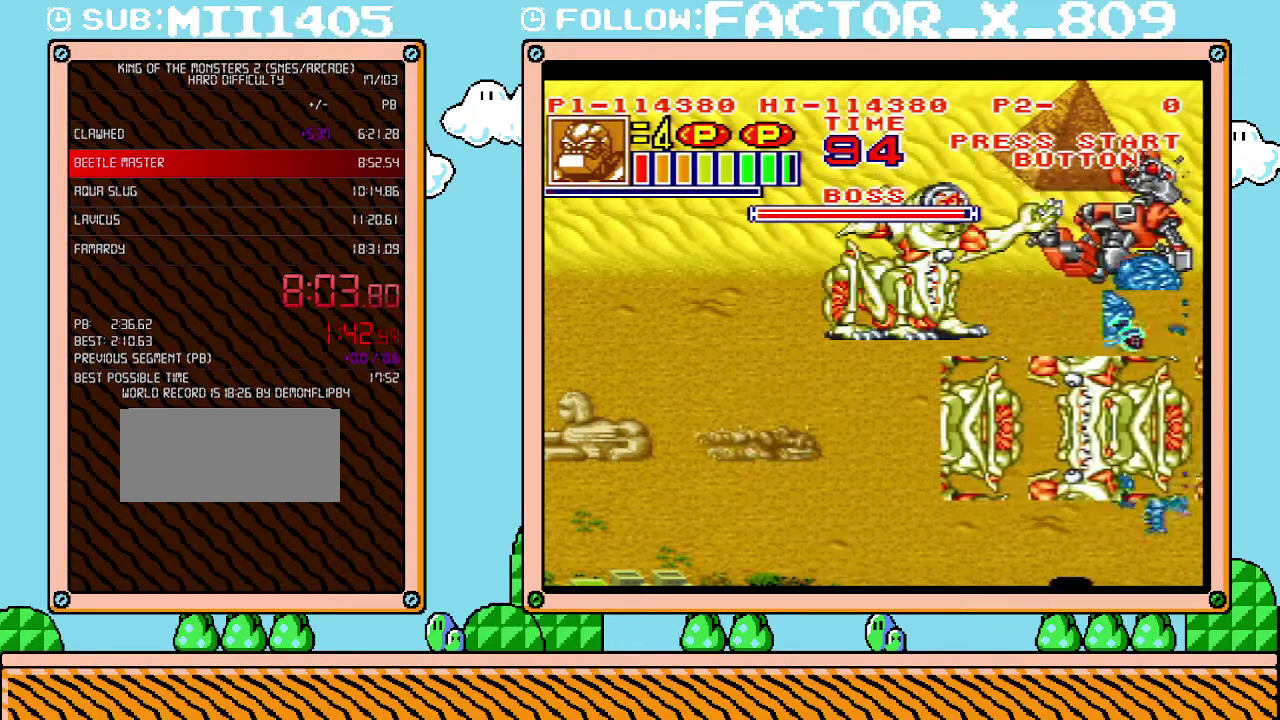
{"buttons": ["X", "DPAD_LEFT"], "events": [[17, "X", "up"], [200, "X", "down"], [267, "X", "up"], [333, "X", "down"], [383, "X", "up"], [450, "X", "down"]]}
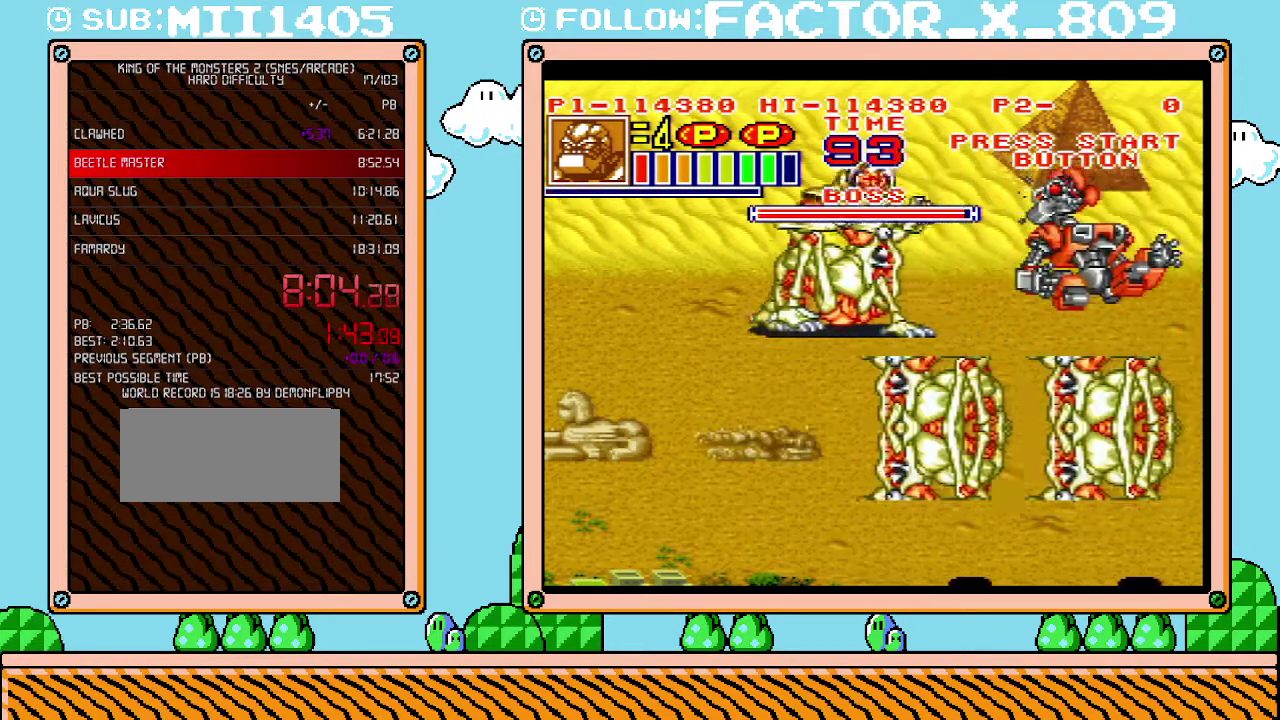
{"buttons": ["X", "DPAD_LEFT"], "events": [[17, "X", "up"], [83, "X", "down"], [133, "X", "up"], [200, "X", "down"], [267, "X", "up"], [333, "X", "down"], [383, "X", "up"], [450, "X", "down"]]}
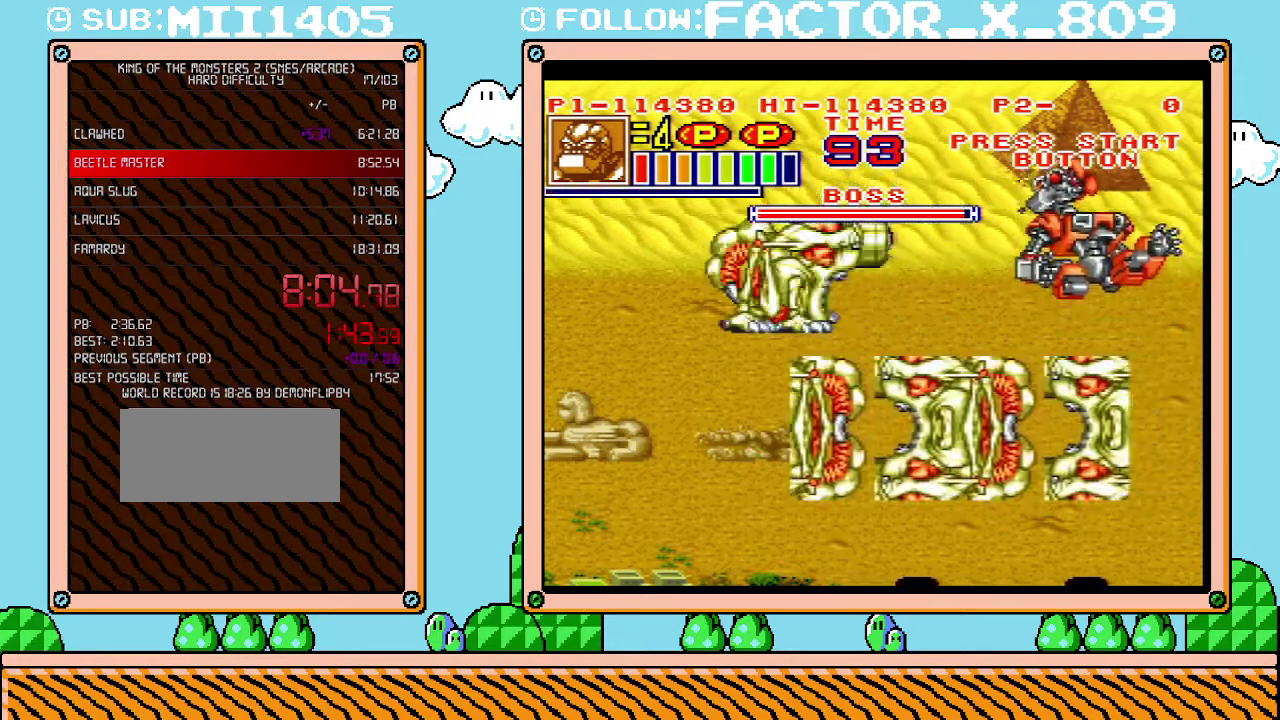
{"buttons": ["X", "DPAD_LEFT"], "events": [[17, "X", "up"], [83, "X", "down"], [133, "X", "up"], [200, "X", "down"], [267, "X", "up"], [333, "X", "down"], [383, "X", "up"], [450, "X", "down"]]}